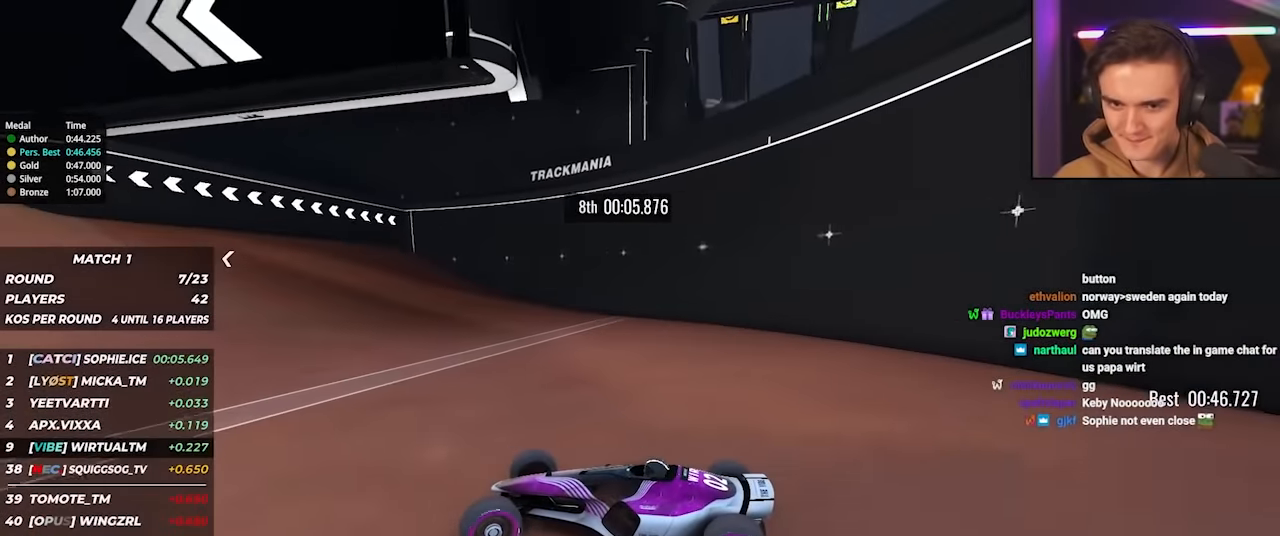
Gameplay with keyboard; each line is a JSON object with the keys held at the frame after it. "events" lists presses ("down") and releases ("up") of "brake", "down", "left", "right" and "up" between this image and that frame as [ms after this image, input, new state], when the widget could be followed in between. No other keys are recorded. Mouse input is not recorded. Key names are as the overlay labels them; some are game actions (e.g. jump) rather than physical keys.
{"keys": ["right", "up"], "events": [[366, "left", "up"], [416, "right", "down"]]}
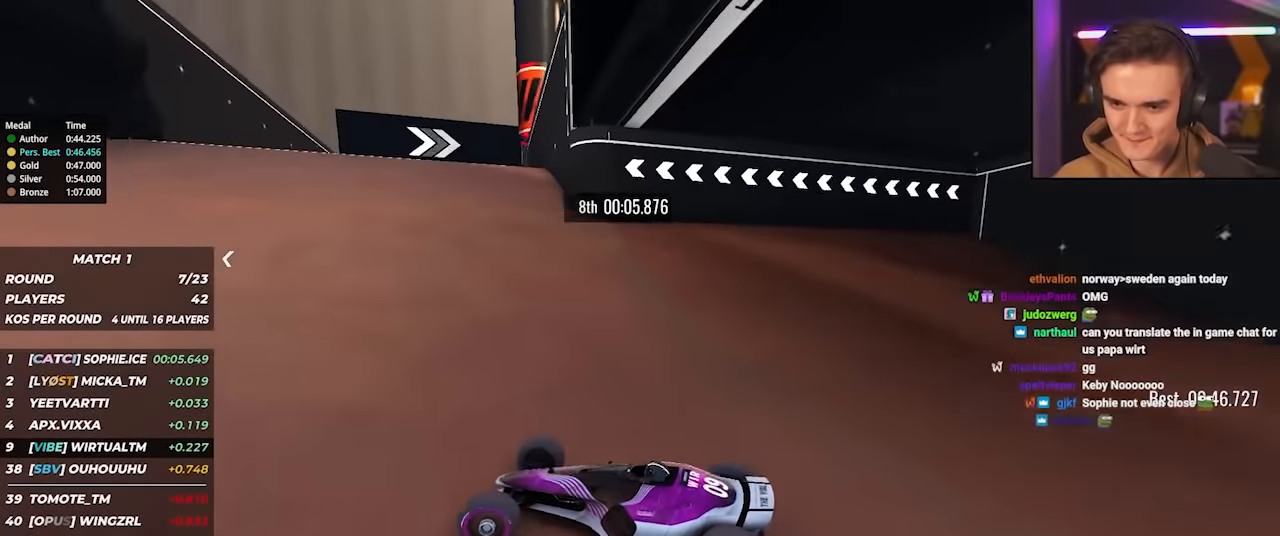
{"keys": ["right", "up"], "events": []}
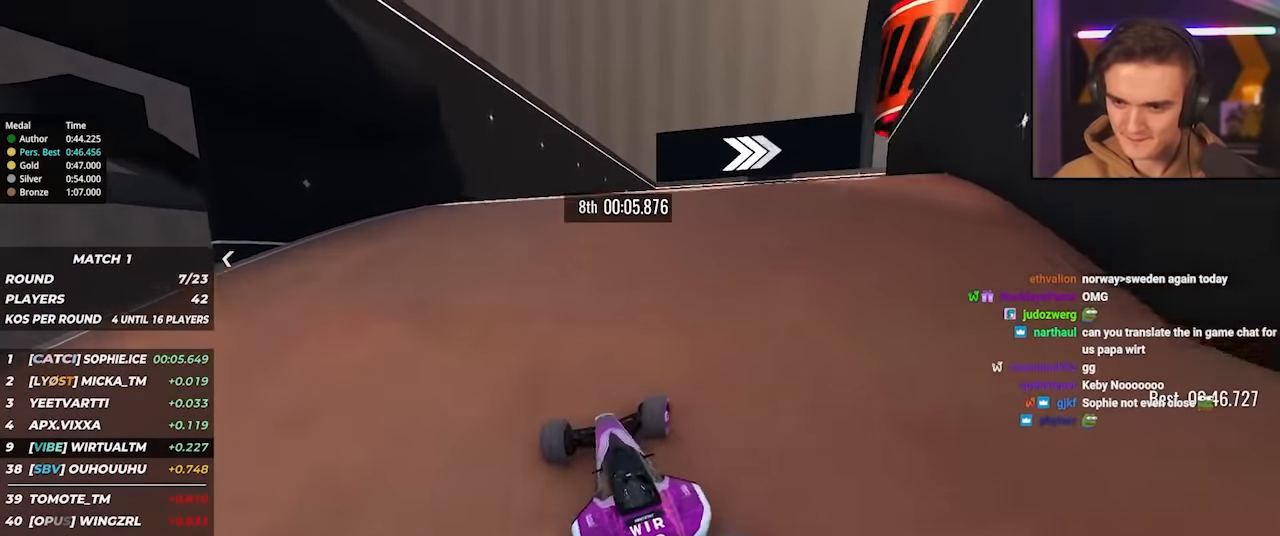
{"keys": ["right"], "events": [[450, "up", "up"]]}
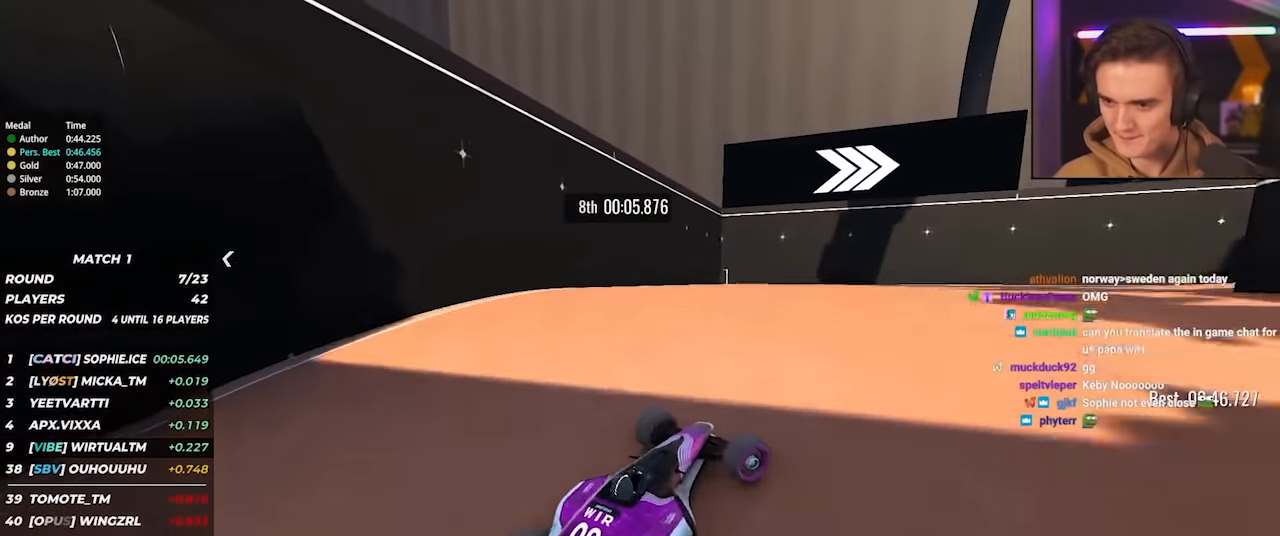
{"keys": ["right"], "events": [[133, "up", "down"], [233, "up", "up"], [316, "up", "down"], [466, "up", "up"]]}
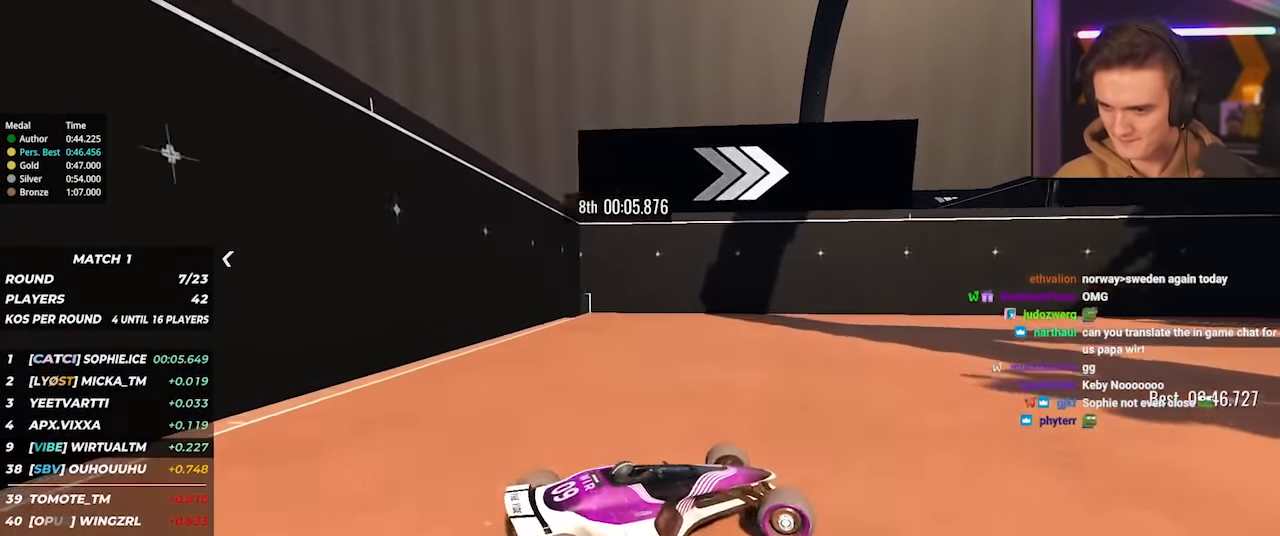
{"keys": ["right", "up"], "events": [[16, "up", "down"]]}
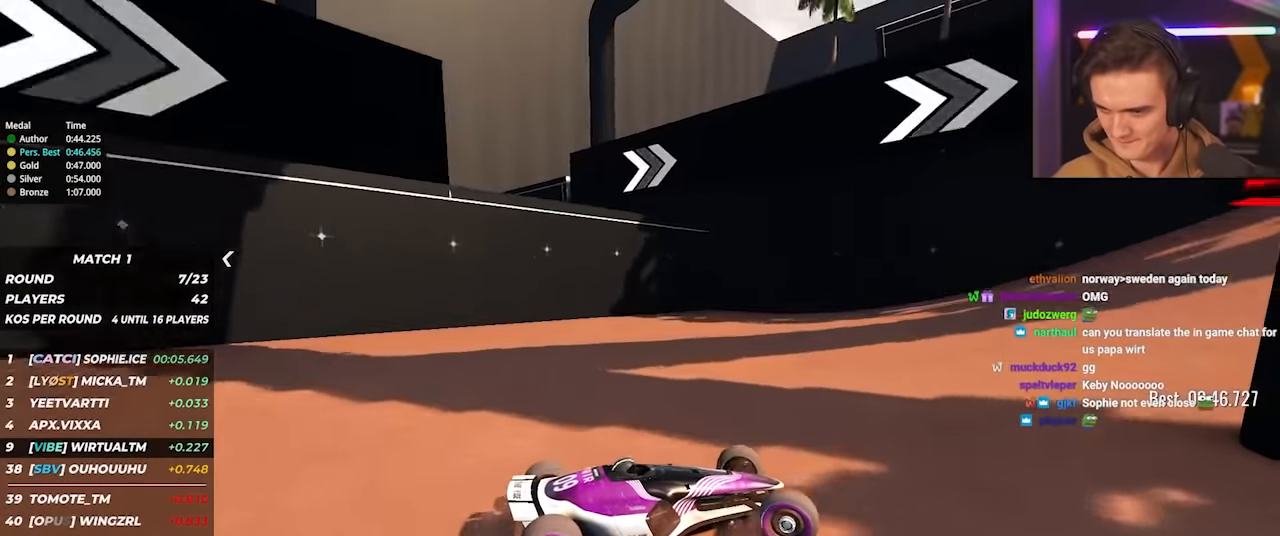
{"keys": ["right", "up"], "events": []}
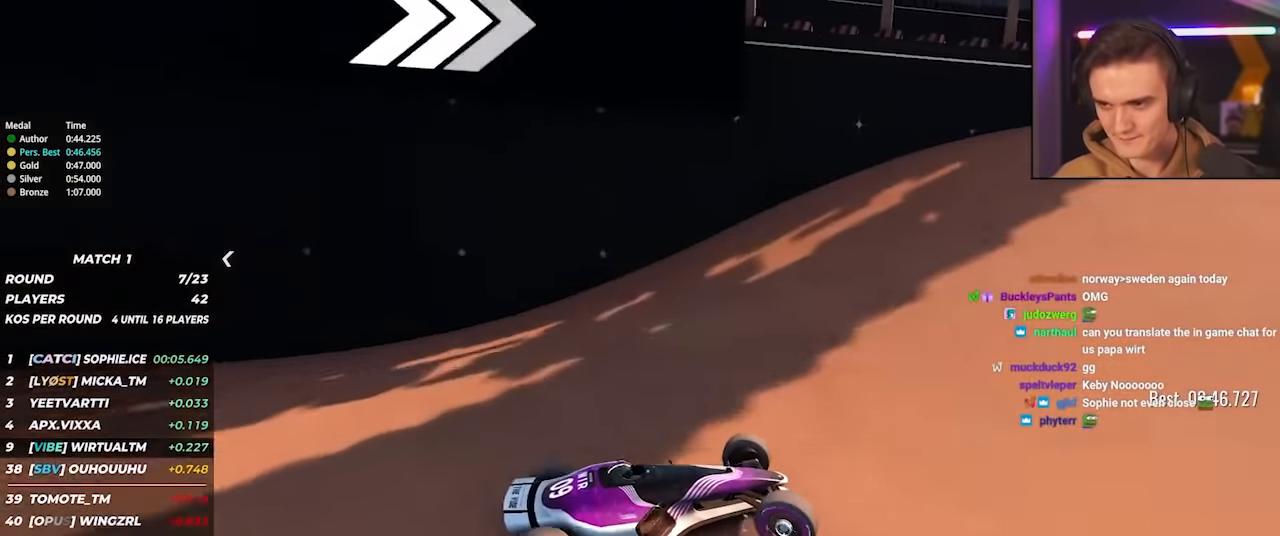
{"keys": ["left", "up"], "events": [[183, "left", "down"], [183, "right", "up"]]}
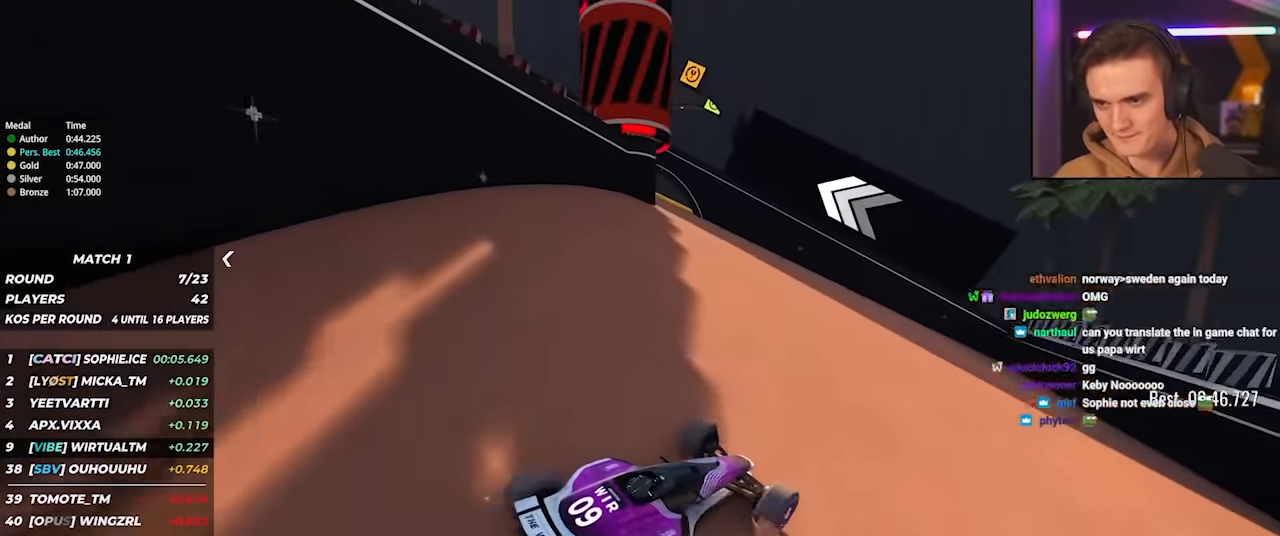
{"keys": ["left"], "events": [[66, "up", "up"], [100, "brake", "down"], [333, "brake", "up"]]}
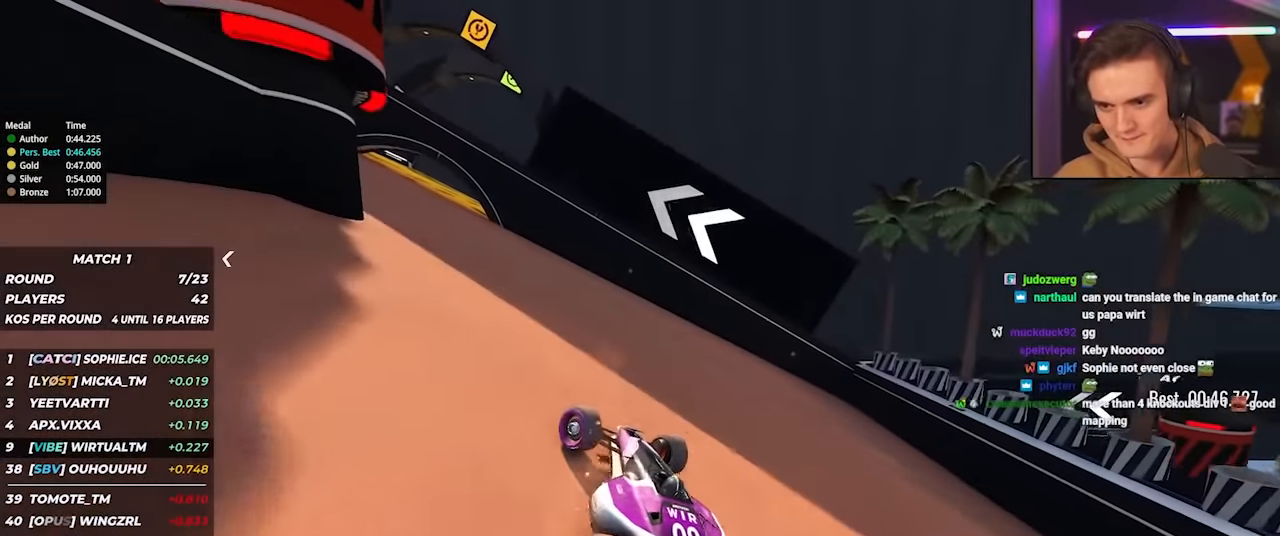
{"keys": ["left", "up"], "events": [[166, "up", "down"]]}
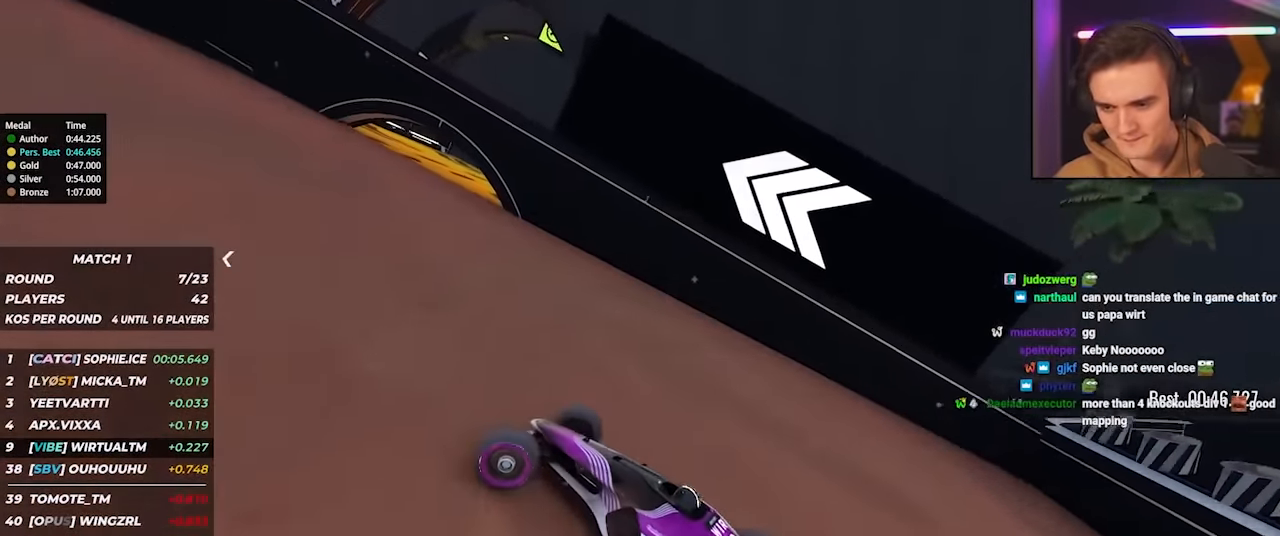
{"keys": ["left", "up"], "events": []}
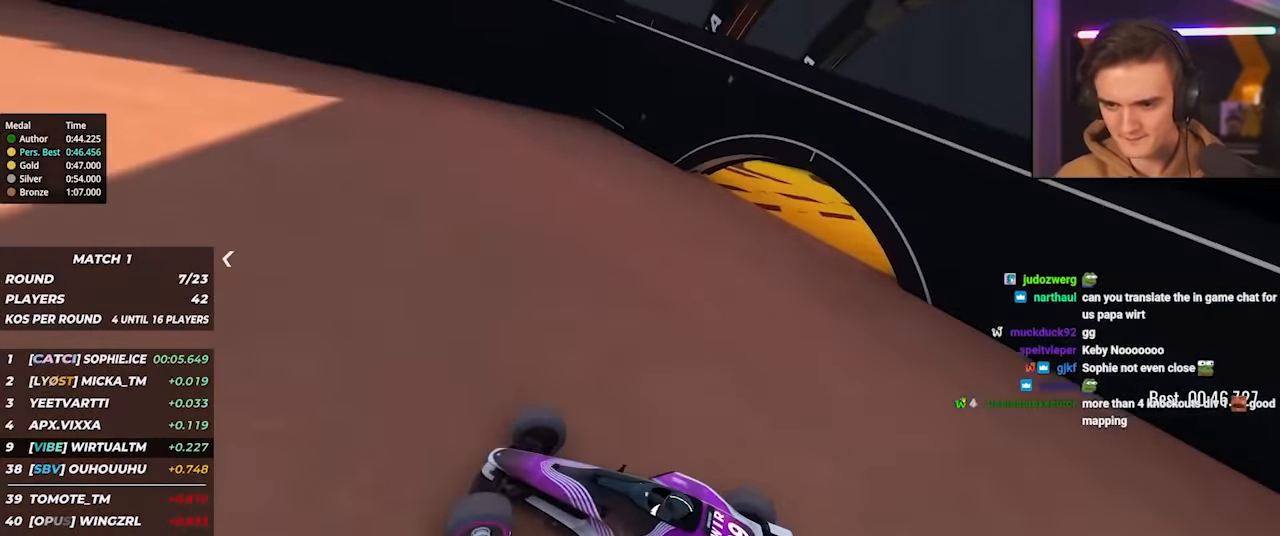
{"keys": ["left", "up"], "events": []}
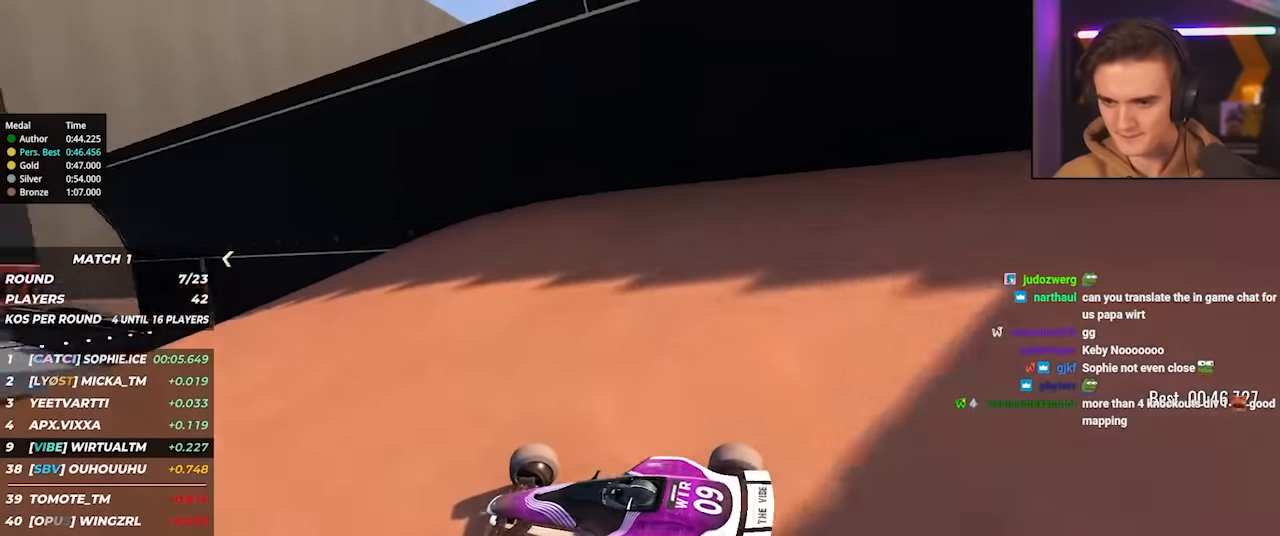
{"keys": ["right", "up"], "events": [[67, "left", "up"], [167, "right", "down"]]}
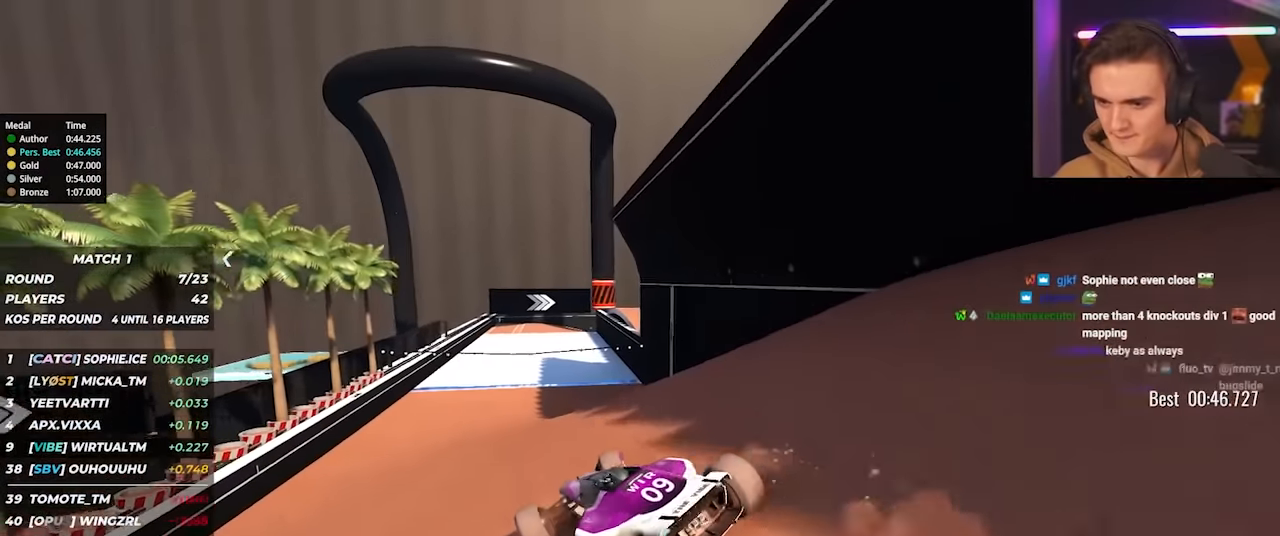
{"keys": ["up"], "events": [[100, "right", "up"], [284, "left", "down"], [317, "left", "up"]]}
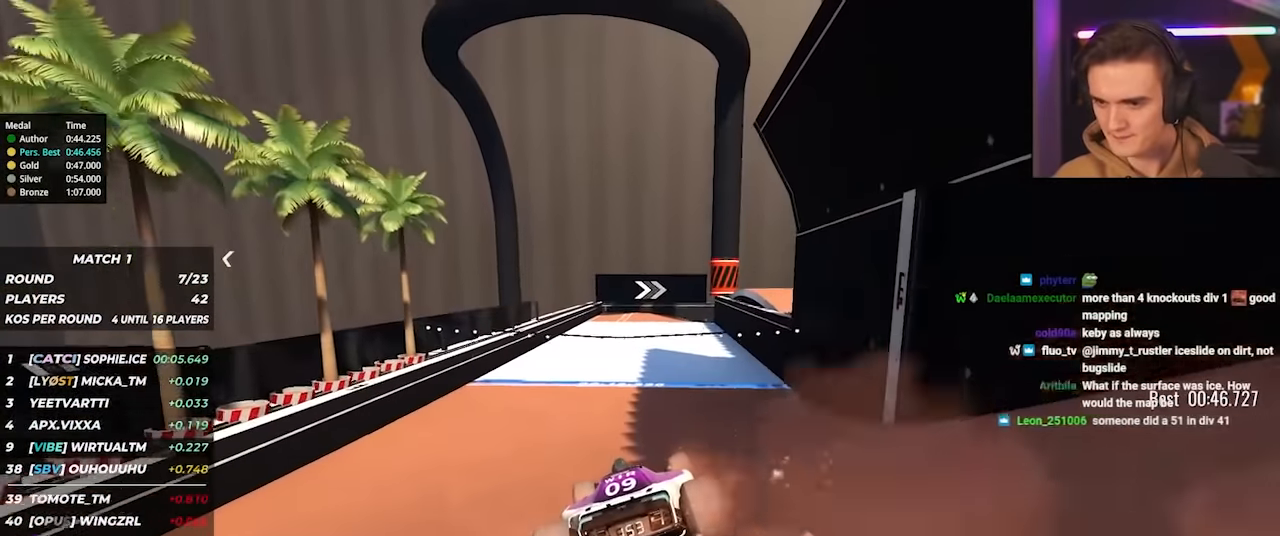
{"keys": ["right", "up"], "events": [[484, "right", "down"]]}
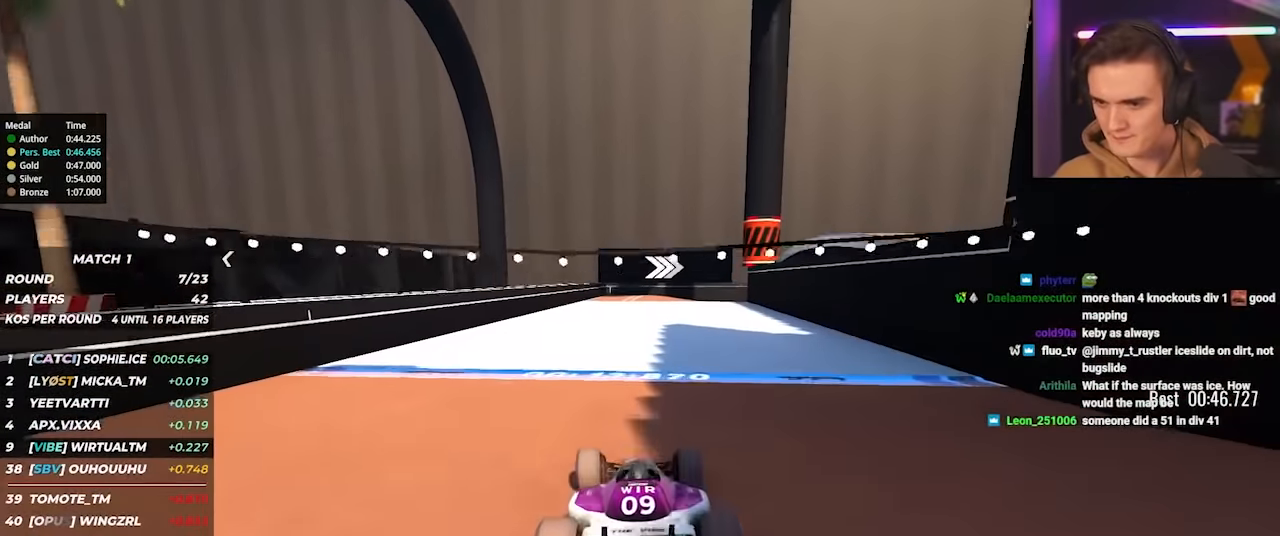
{"keys": ["right", "up"], "events": [[67, "right", "up"], [500, "right", "down"]]}
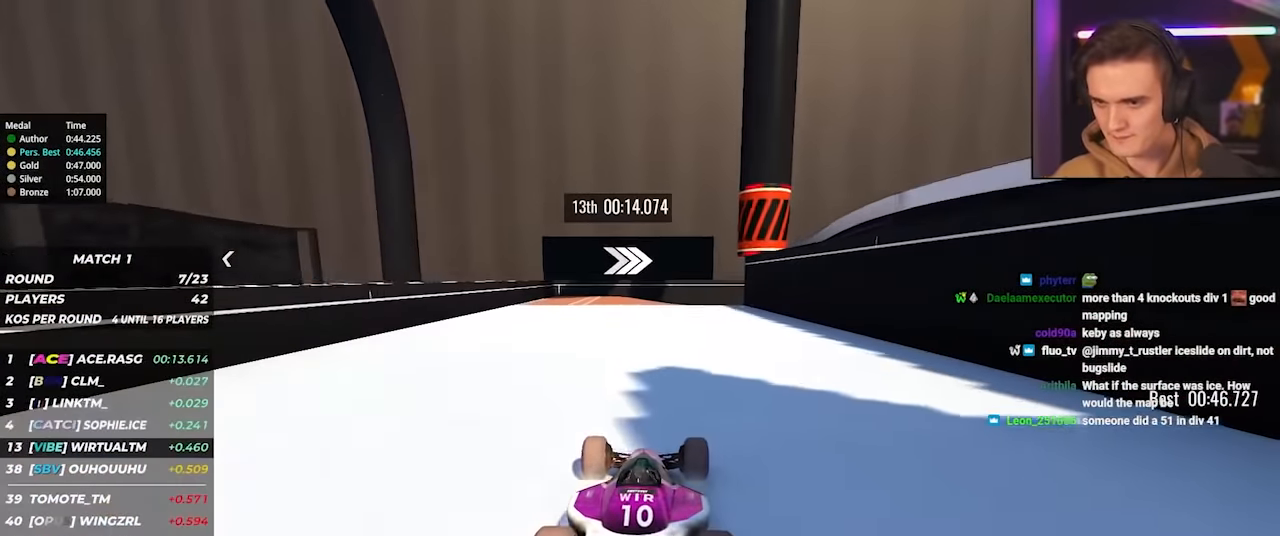
{"keys": ["up"], "events": [[50, "right", "up"], [184, "right", "down"], [284, "right", "up"]]}
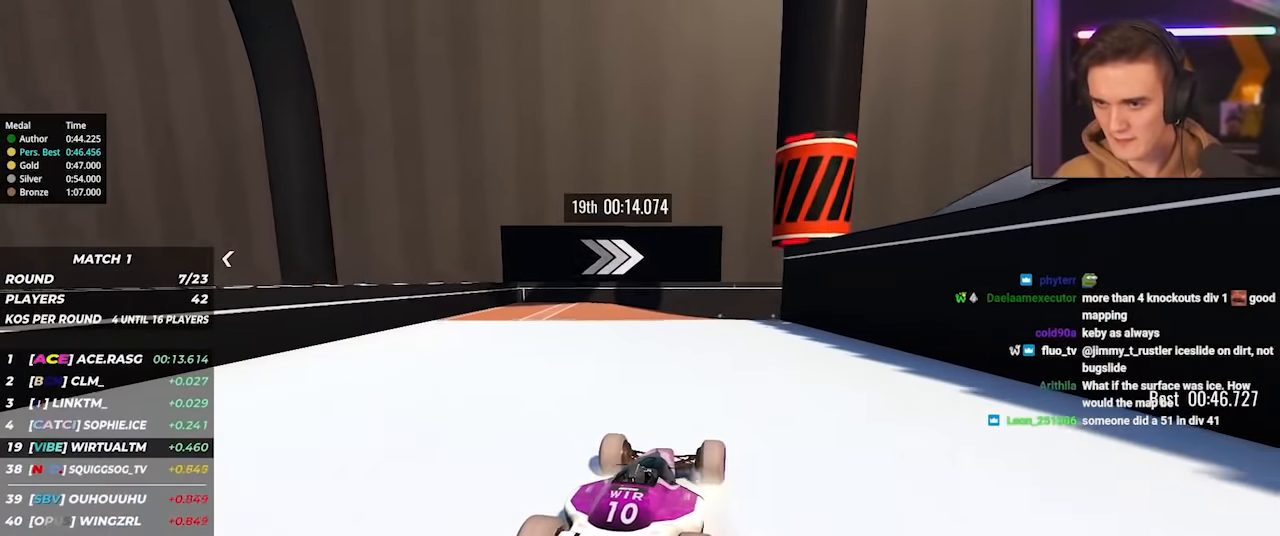
{"keys": ["right", "up"], "events": [[50, "right", "down"], [334, "right", "up"], [434, "right", "down"]]}
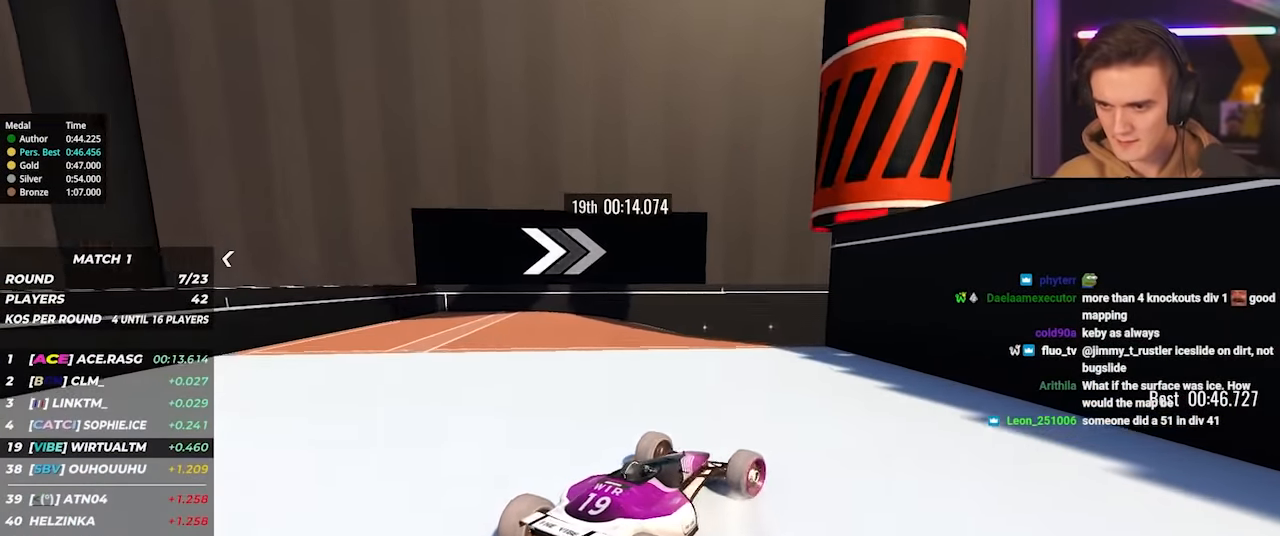
{"keys": ["right", "up"], "events": [[34, "right", "up"], [217, "right", "down"], [317, "right", "up"], [450, "right", "down"]]}
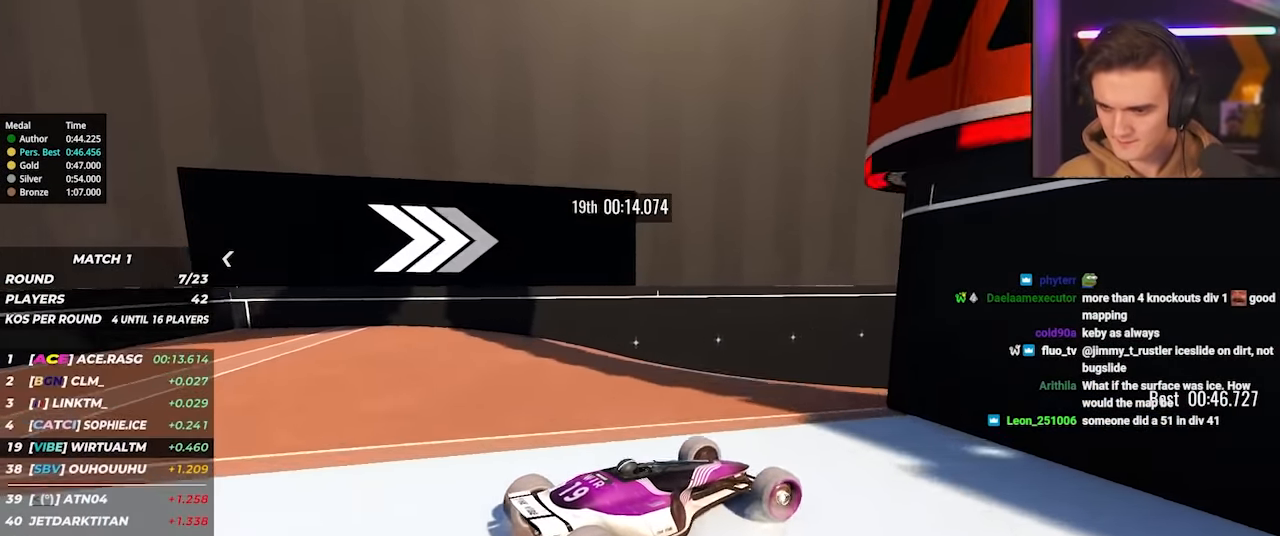
{"keys": ["right", "up"], "events": [[134, "right", "up"], [184, "right", "down"]]}
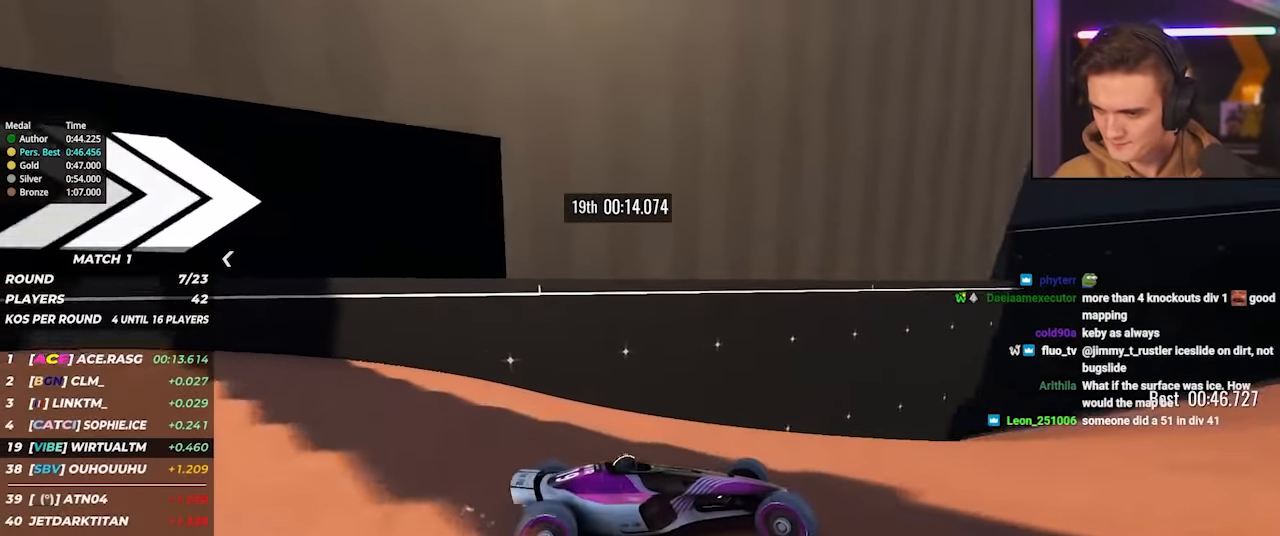
{"keys": ["up"], "events": [[67, "right", "up"], [150, "right", "down"], [301, "right", "up"], [384, "right", "down"], [434, "right", "up"]]}
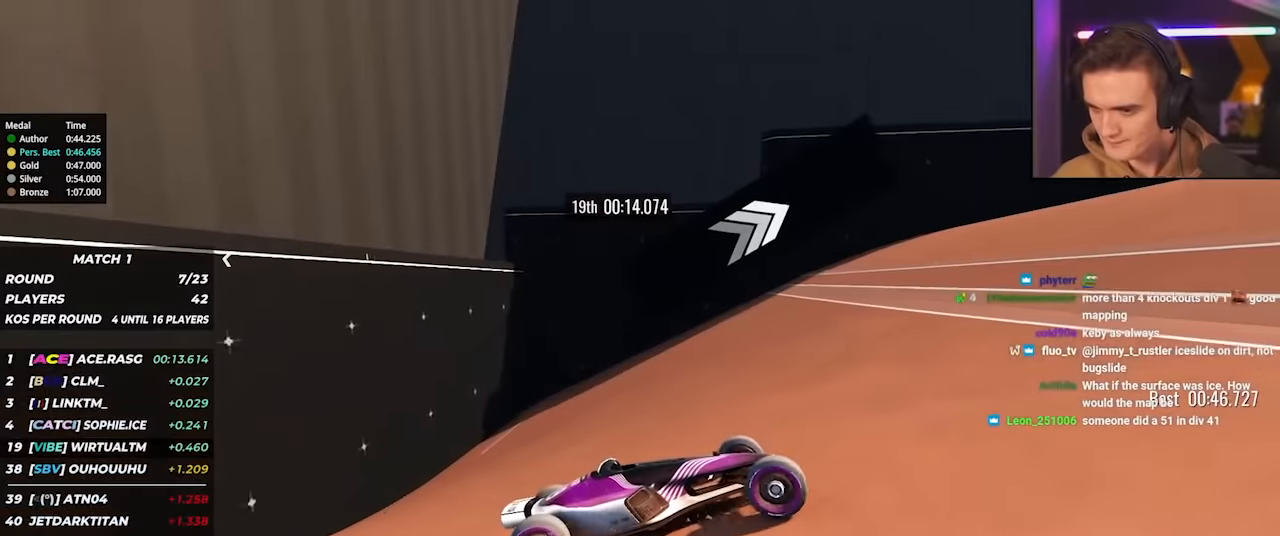
{"keys": ["left", "up"], "events": [[66, "right", "down"], [216, "right", "up"], [316, "left", "down"]]}
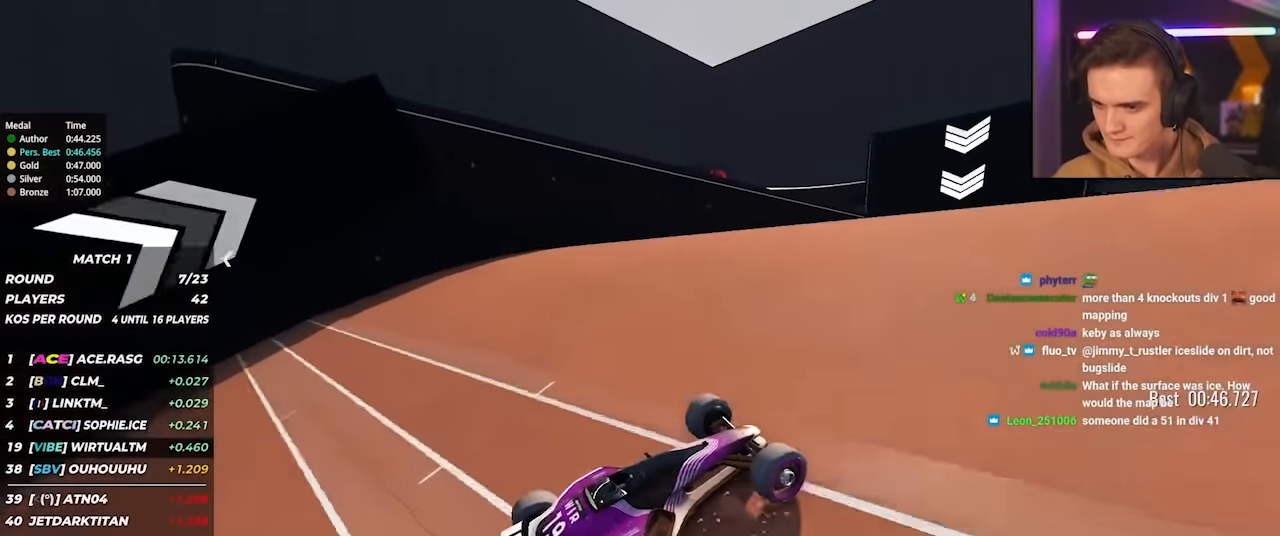
{"keys": ["up"], "events": [[133, "left", "up"], [283, "left", "down"], [366, "left", "up"]]}
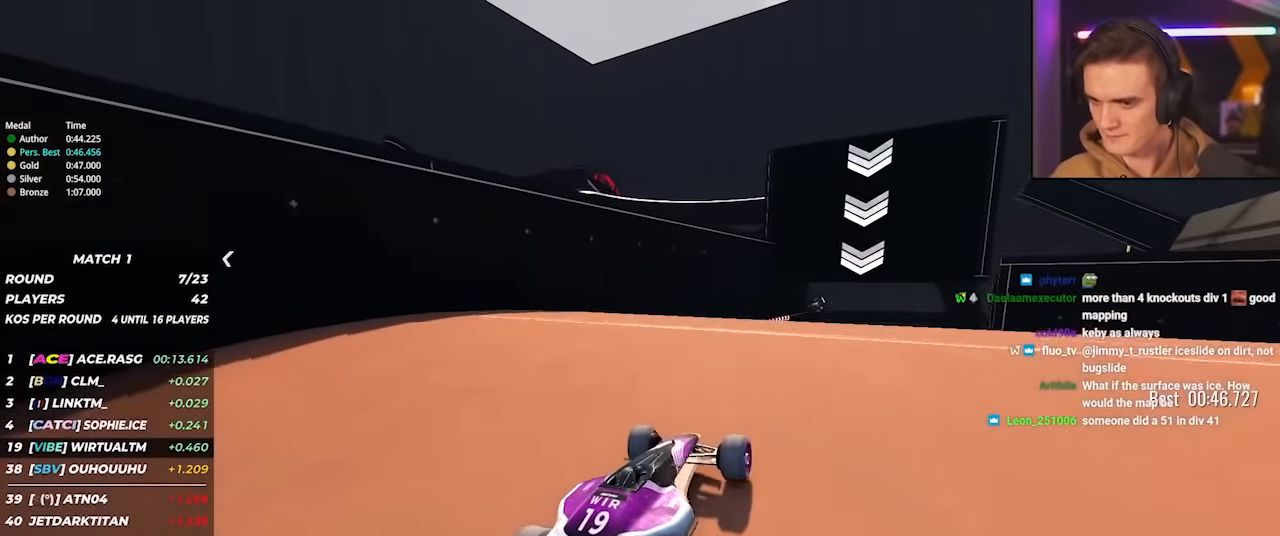
{"keys": ["up"], "events": [[100, "right", "down"], [483, "right", "up"]]}
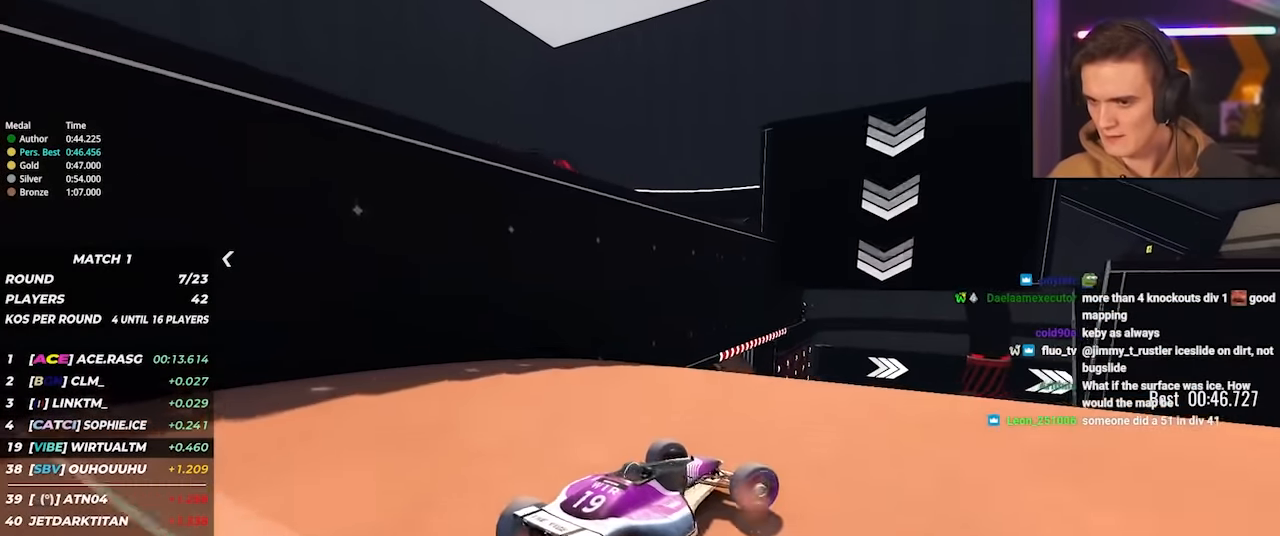
{"keys": ["up"], "events": [[66, "left", "down"], [266, "left", "up"], [450, "left", "down"], [500, "left", "up"]]}
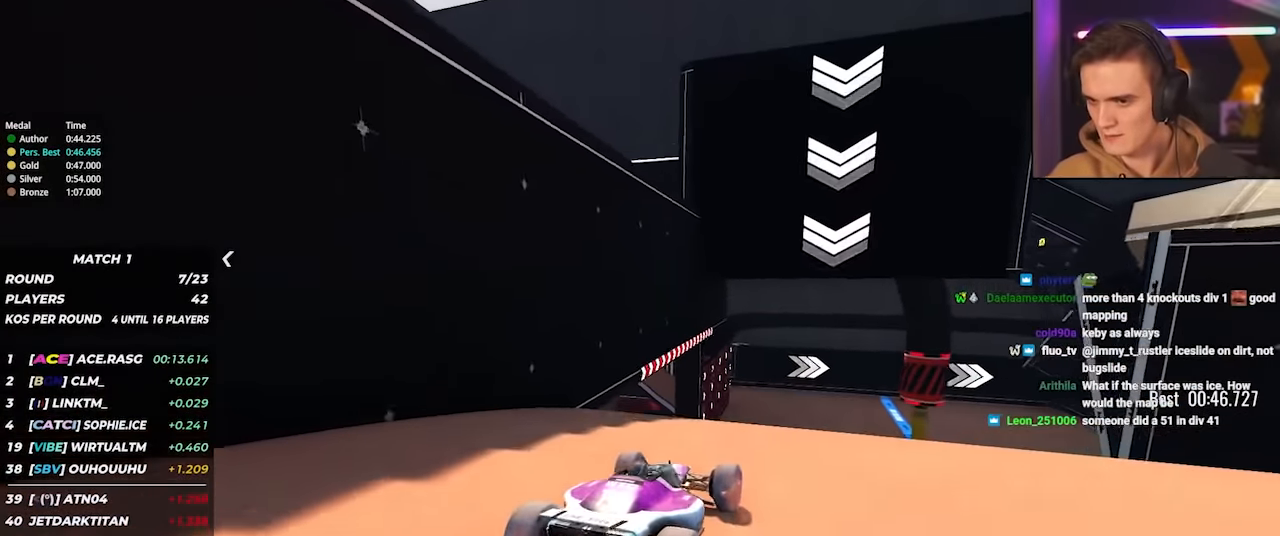
{"keys": ["up"], "events": [[183, "right", "down"], [416, "right", "up"]]}
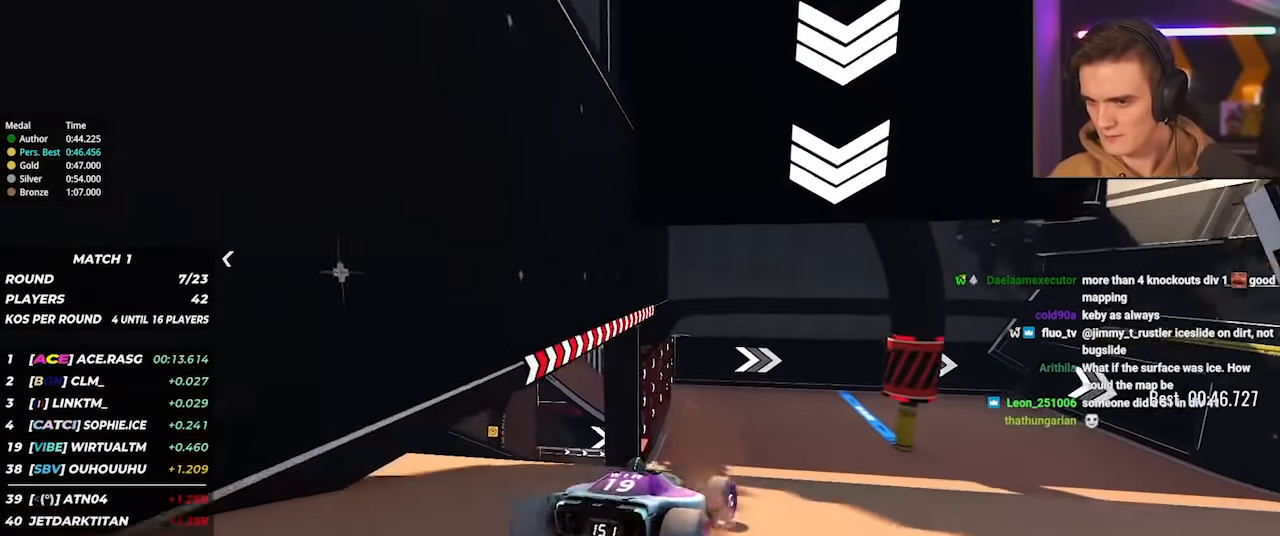
{"keys": ["right", "up"], "events": [[16, "right", "down"], [150, "right", "up"], [233, "right", "down"]]}
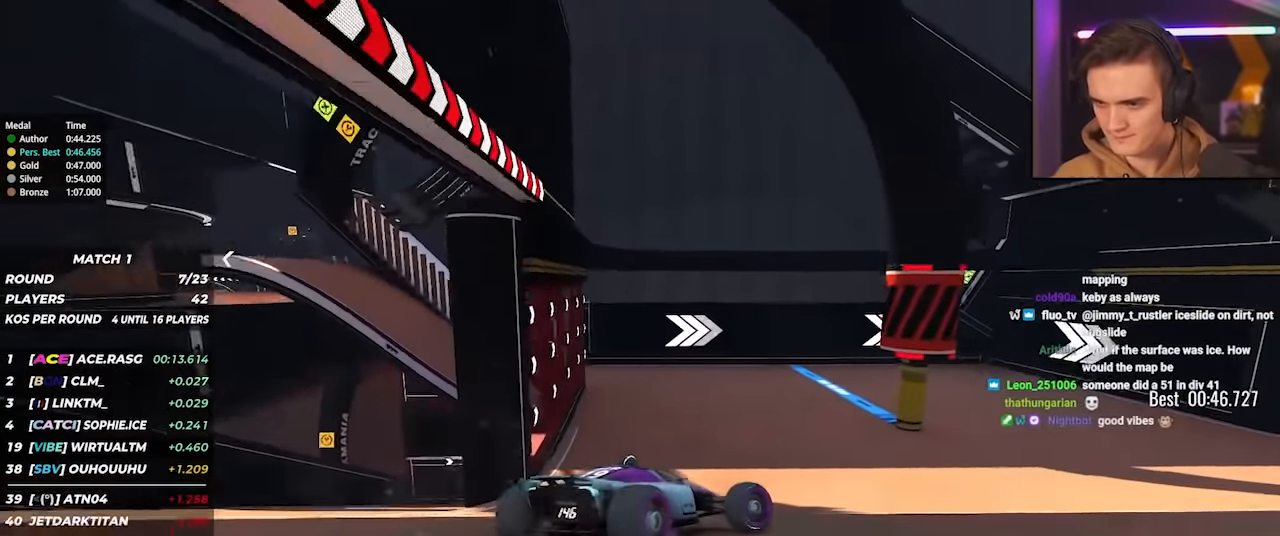
{"keys": ["right", "up"], "events": []}